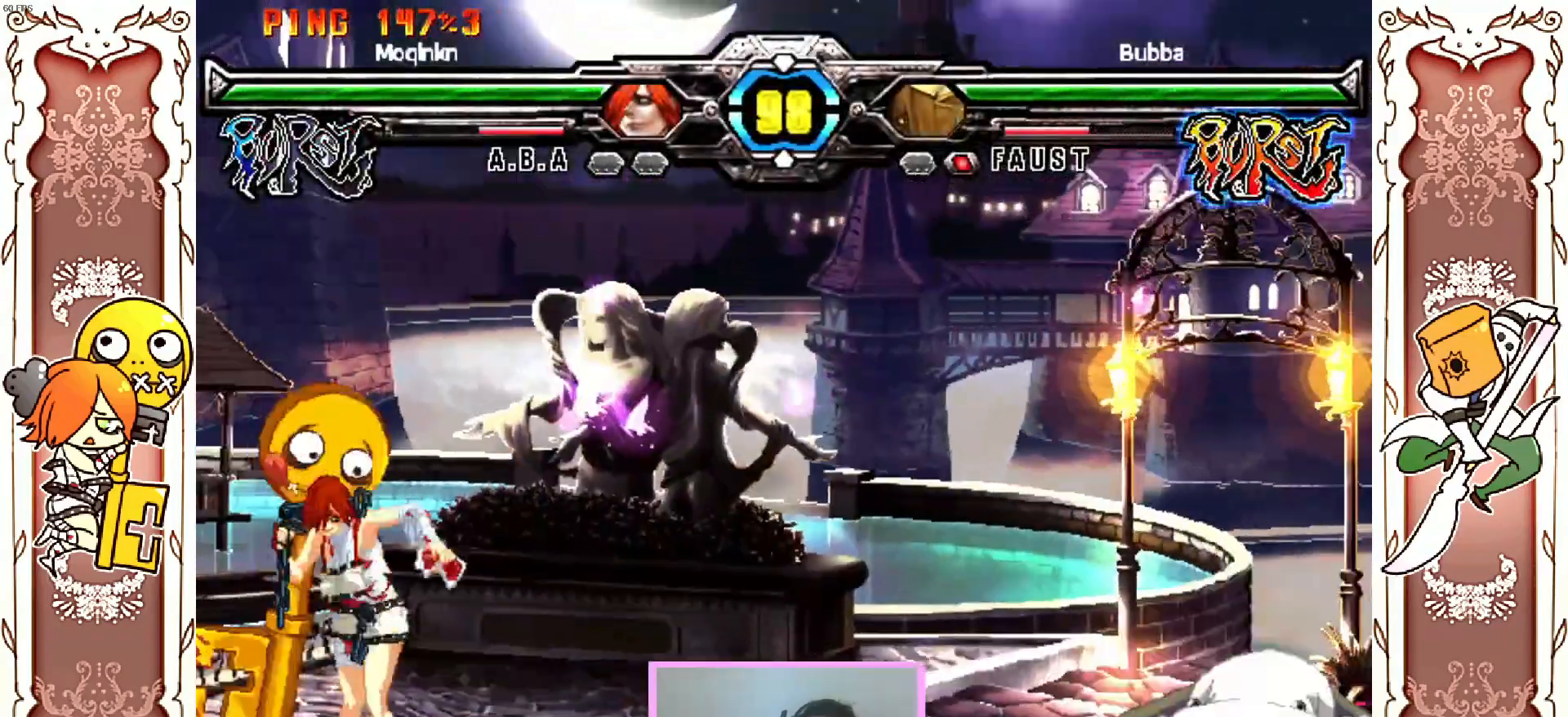
Gameplay with a controller (Xbox layout); each line is a JSON object with the inputs held at the frame after it (dt_ms = milliseconds from this image to that frame). "events" lists button and stick changes between this image and that frame as [ms after this image, input, new state], when the widget could be followed in between. Not read: L3 R3 right_stick.
{"dt_ms": 500, "buttons": [], "left_stick": "center", "events": [[50, "A", "down"], [100, "A", "up"], [283, "DPAD_LEFT", "down"], [333, "DPAD_LEFT", "up"], [350, "X", "down"], [367, "X", "up"]]}
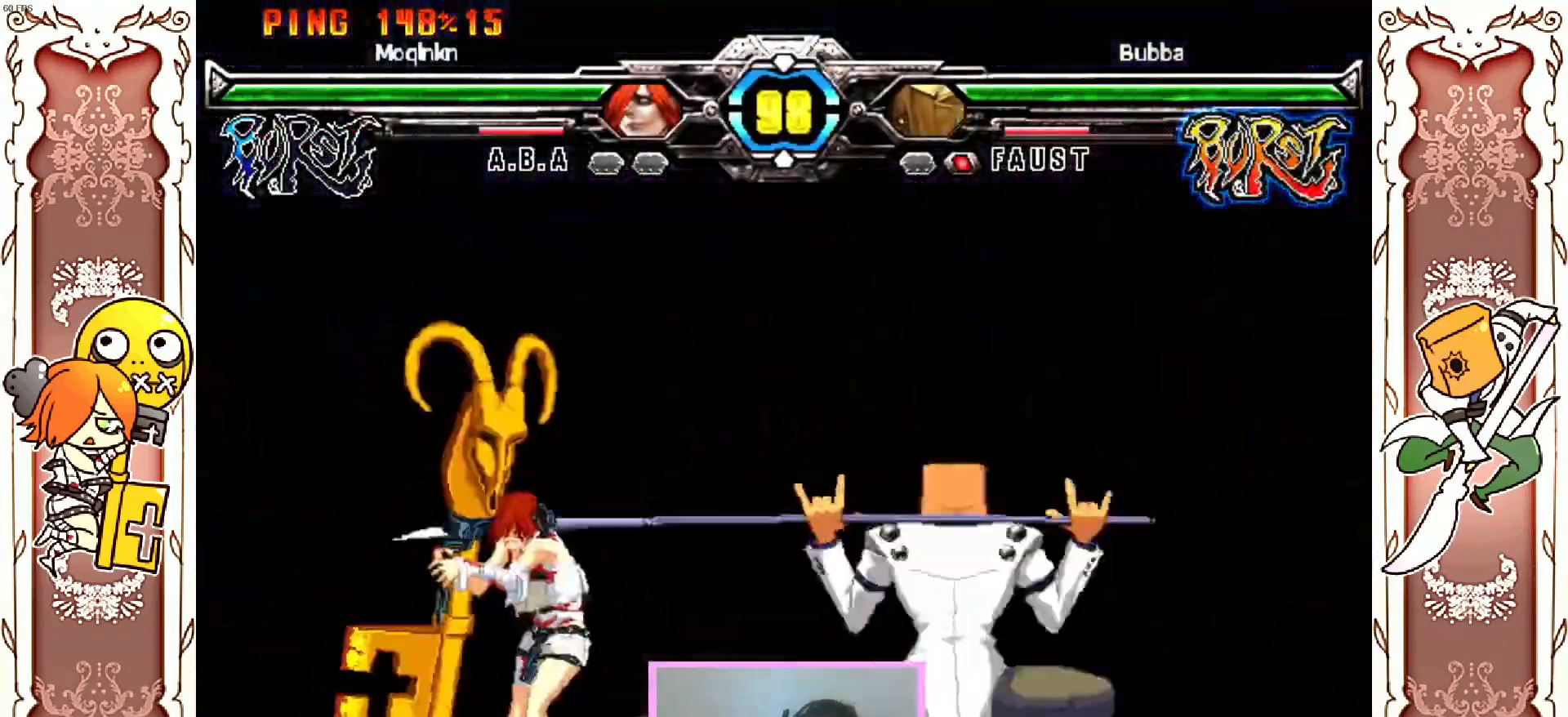
{"dt_ms": 500, "buttons": [], "left_stick": "center"}
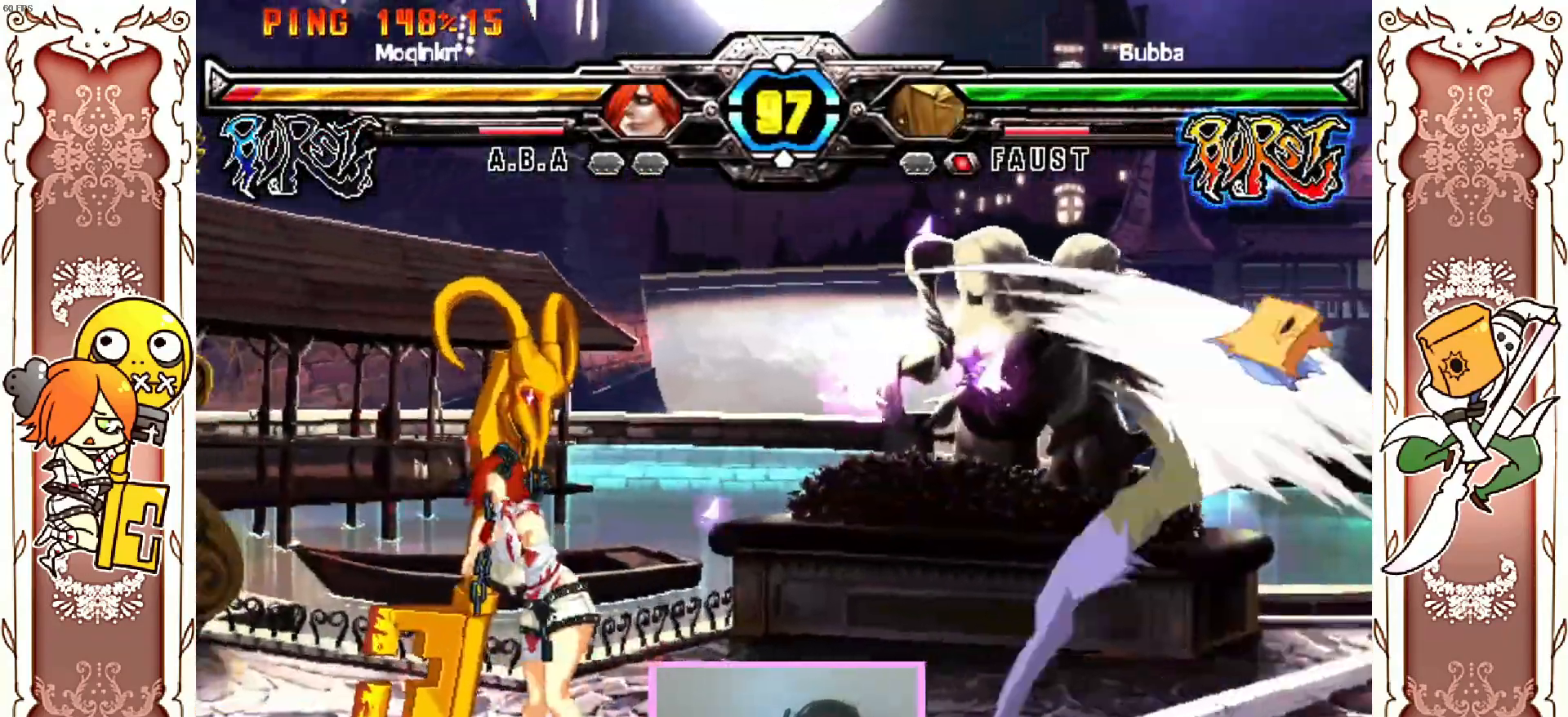
{"dt_ms": 500, "buttons": ["DPAD_RIGHT"], "left_stick": "center", "events": [[50, "B", "down"], [133, "B", "up"], [483, "DPAD_RIGHT", "down"]]}
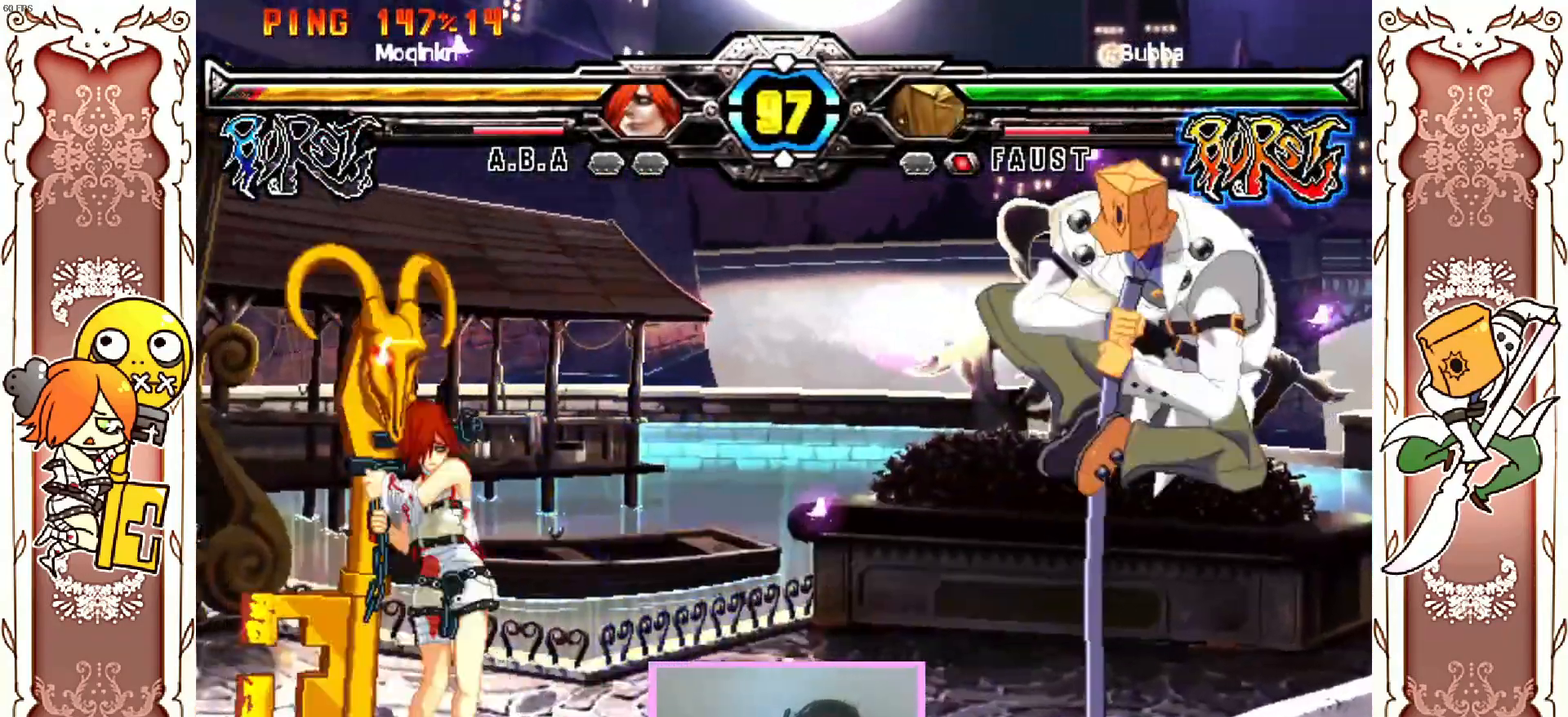
{"dt_ms": 500, "buttons": [], "left_stick": "center", "events": [[50, "DPAD_RIGHT", "up"], [117, "DPAD_RIGHT", "down"], [383, "DPAD_RIGHT", "up"]]}
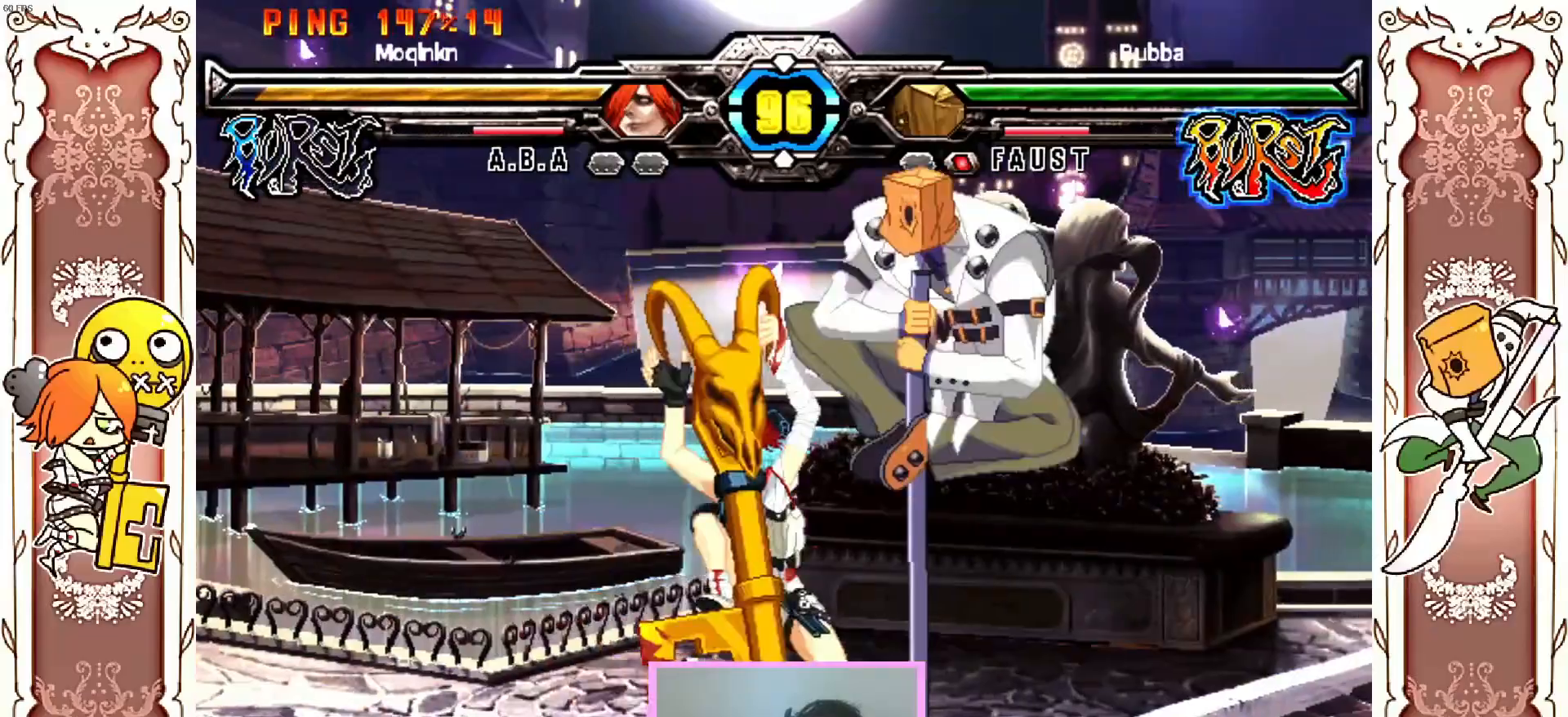
{"dt_ms": 500, "buttons": ["X", "Y", "DPAD_LEFT"], "left_stick": "center", "events": [[83, "DPAD_LEFT", "down"], [83, "X", "down"], [150, "X", "up"], [200, "X", "down"], [483, "Y", "down"]]}
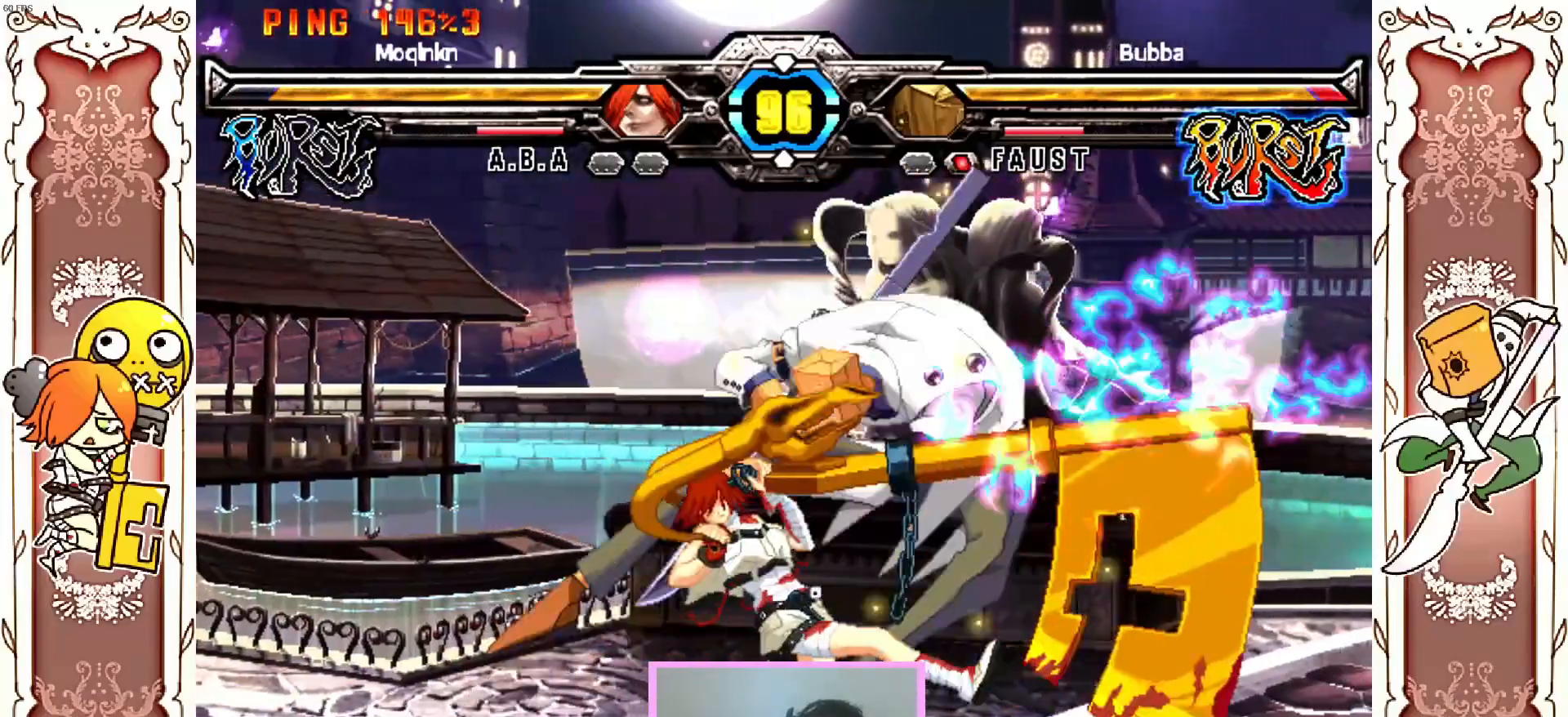
{"dt_ms": 500, "buttons": ["DPAD_RIGHT"], "left_stick": "center"}
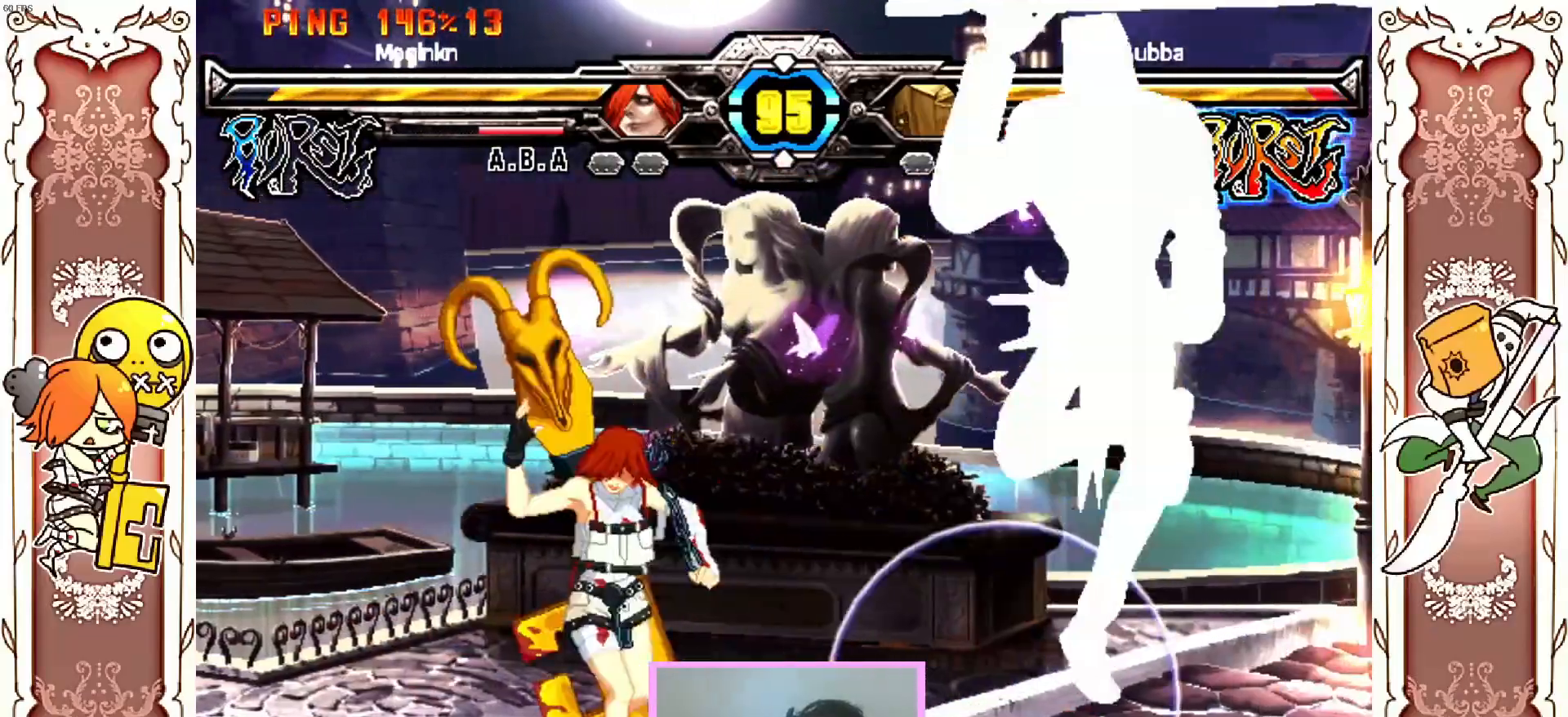
{"dt_ms": 500, "buttons": ["R1"], "left_stick": "center", "events": [[50, "DPAD_RIGHT", "up"], [117, "DPAD_RIGHT", "down"], [283, "DPAD_RIGHT", "up"], [417, "R1", "down"]]}
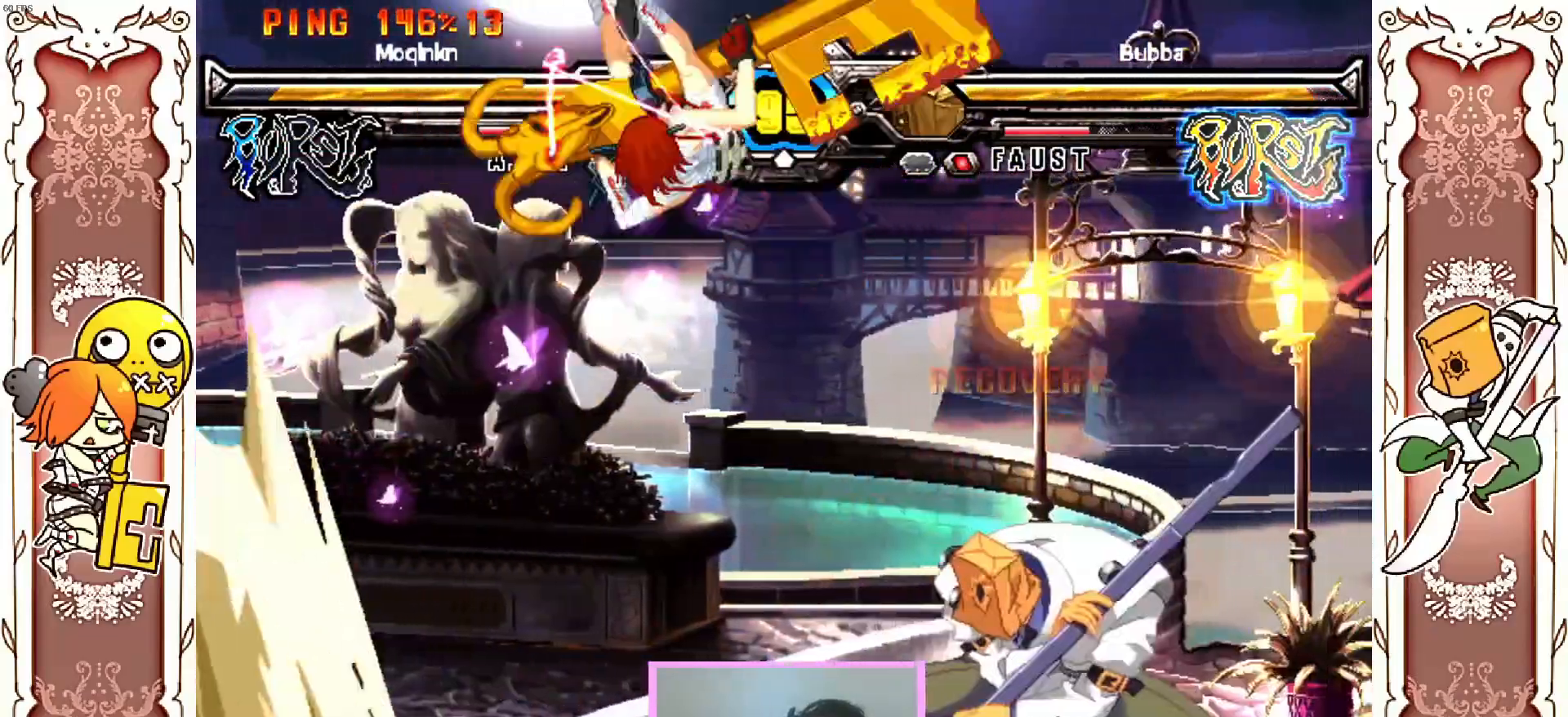
{"dt_ms": 500, "buttons": [], "left_stick": "center"}
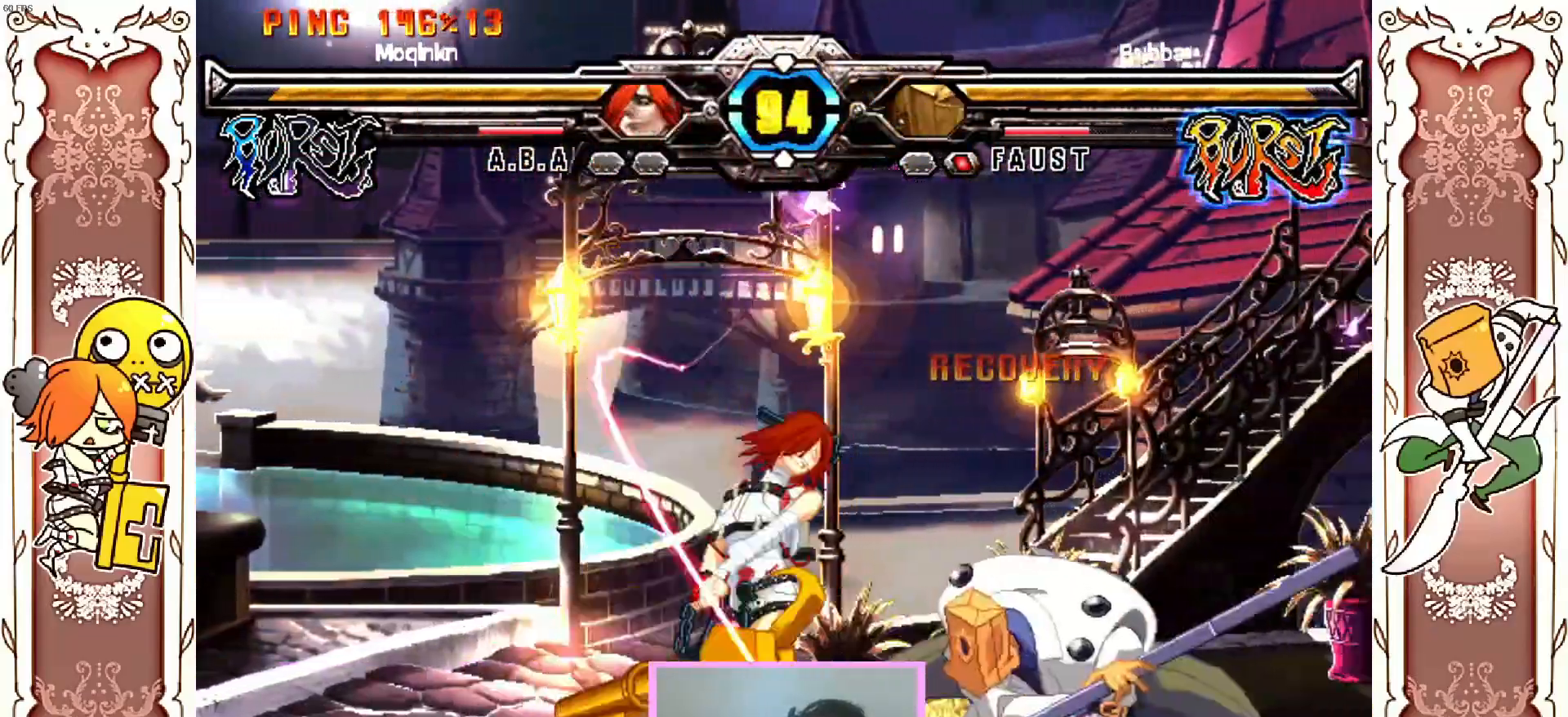
{"dt_ms": 500, "buttons": [], "left_stick": "center", "events": [[100, "R1", "down"], [150, "DPAD_LEFT", "down"], [167, "R1", "up"], [500, "DPAD_LEFT", "up"]]}
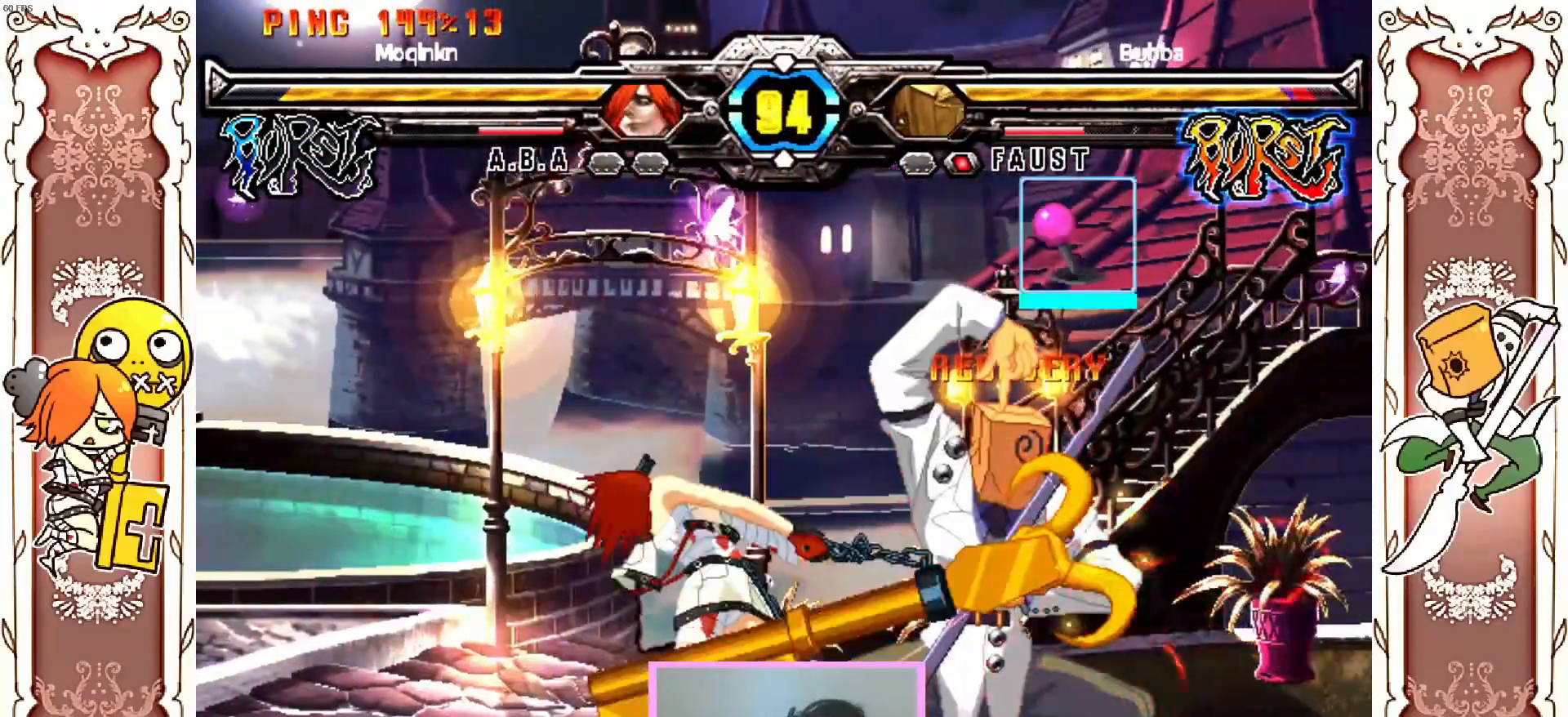
{"dt_ms": 500, "buttons": [], "left_stick": "center", "events": []}
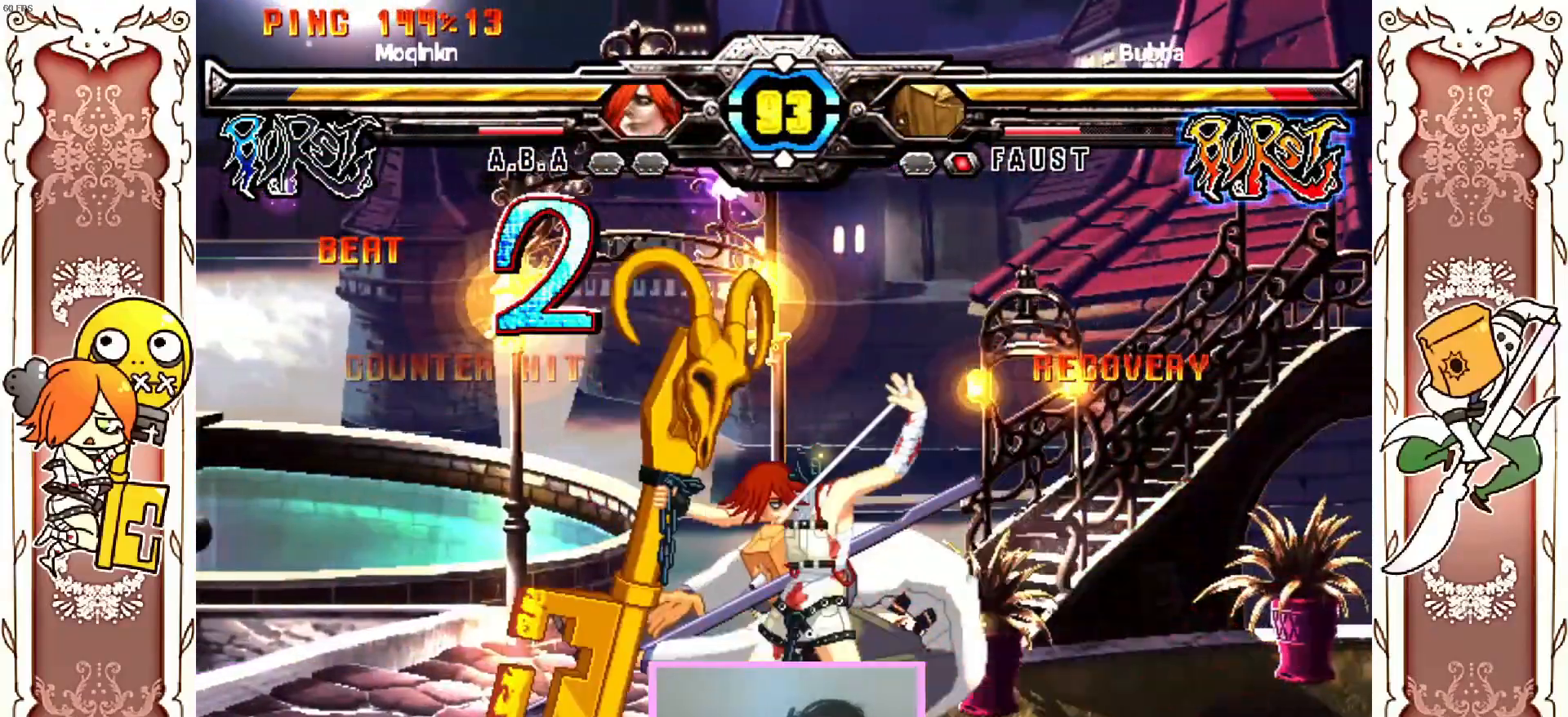
{"dt_ms": 500, "buttons": [], "left_stick": "center"}
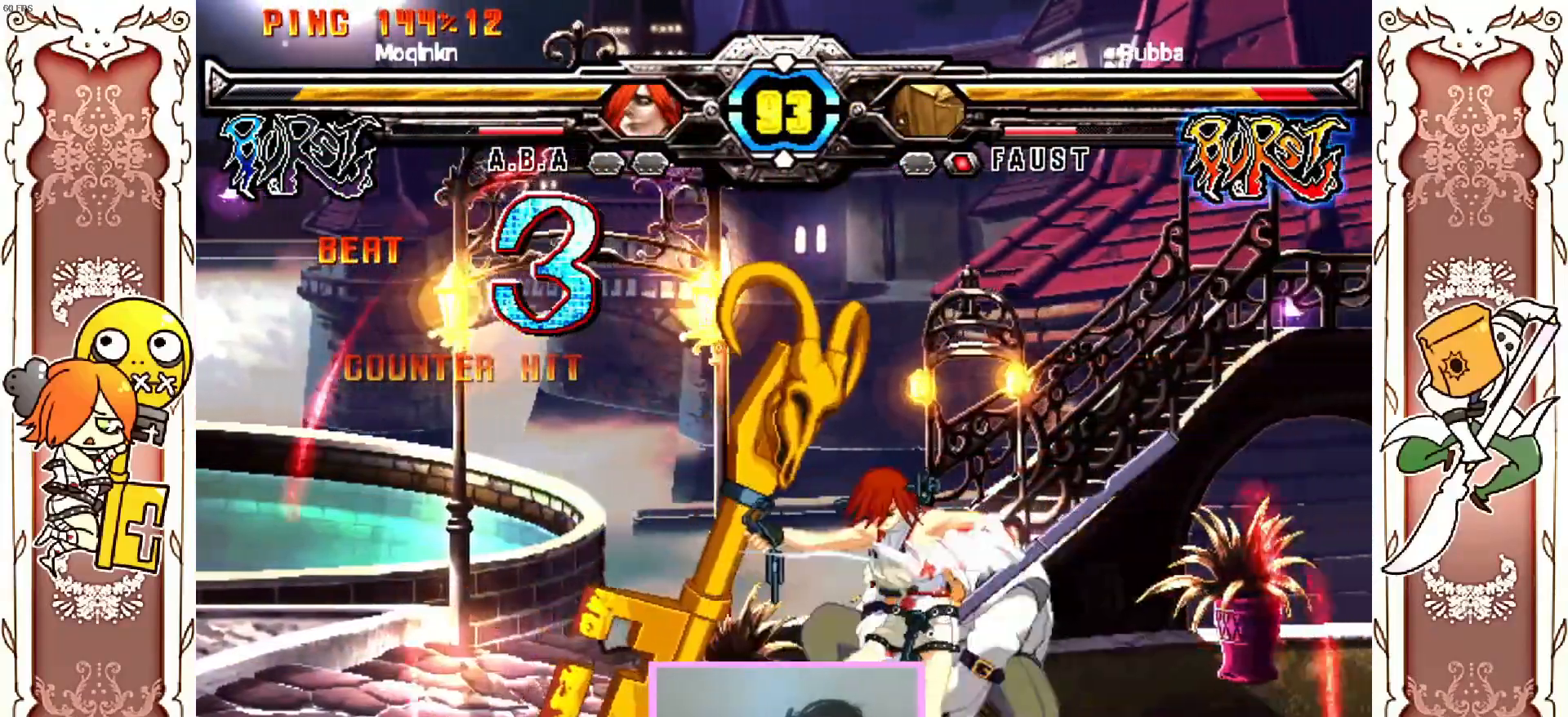
{"dt_ms": 500, "buttons": [], "left_stick": "center", "events": [[250, "Y", "down"], [317, "Y", "up"]]}
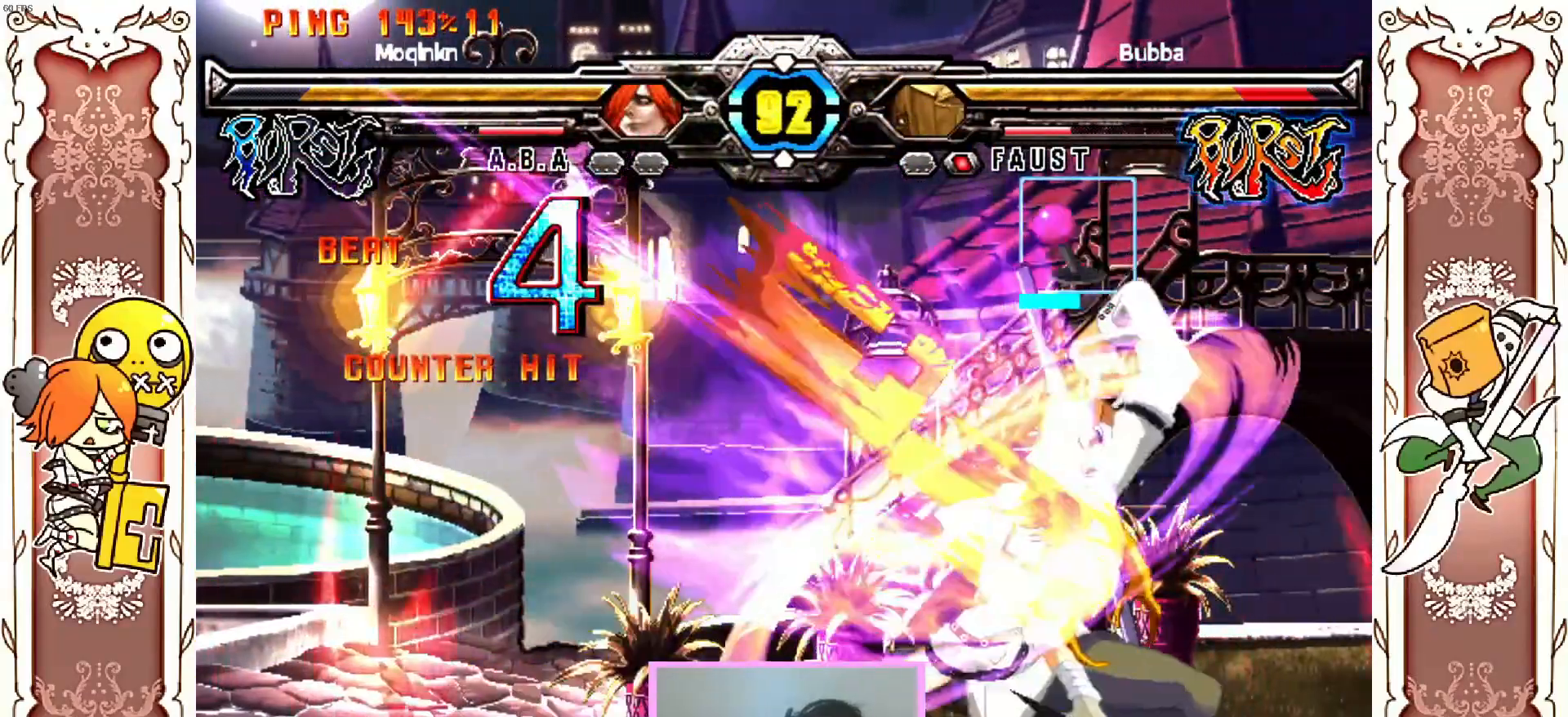
{"dt_ms": 500, "buttons": [], "left_stick": "center"}
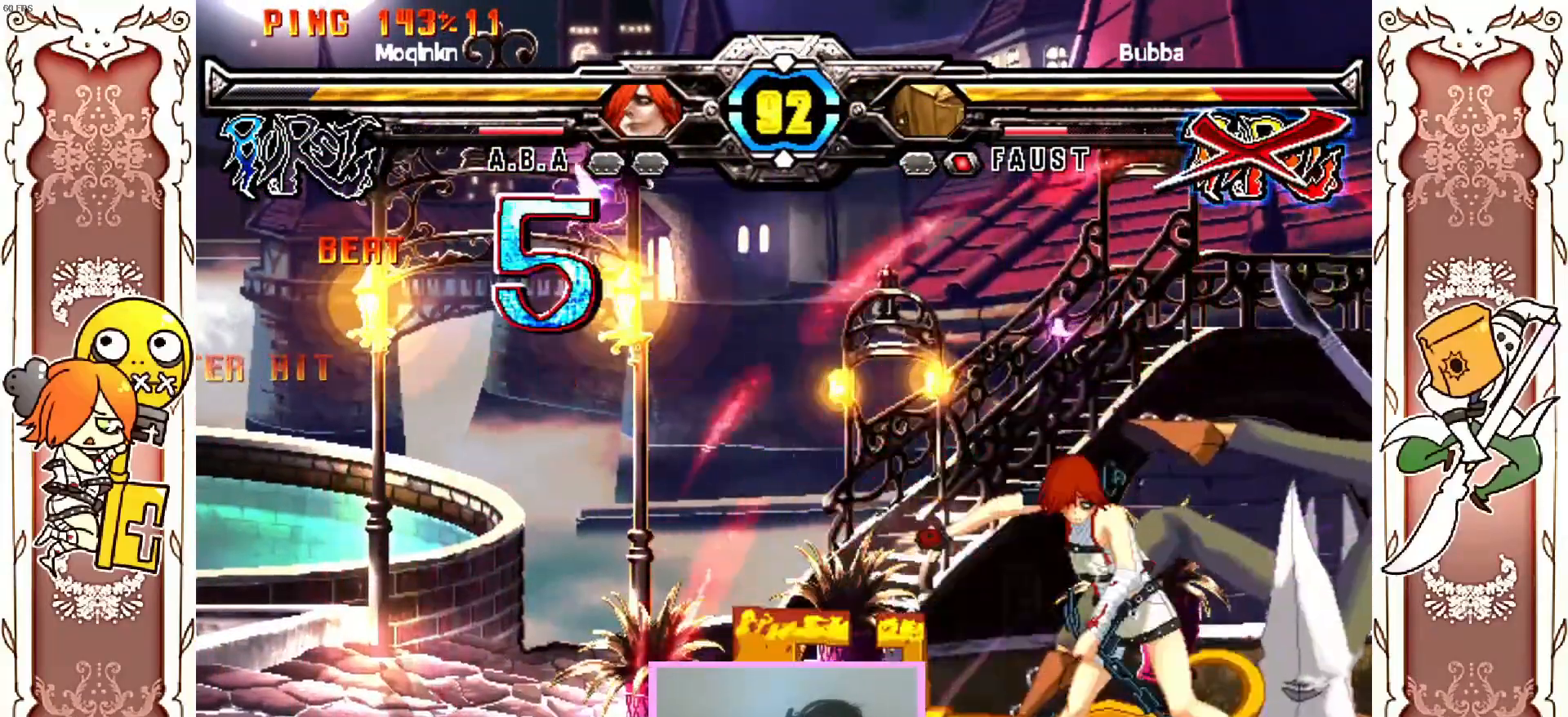
{"dt_ms": 500, "buttons": [], "left_stick": "center"}
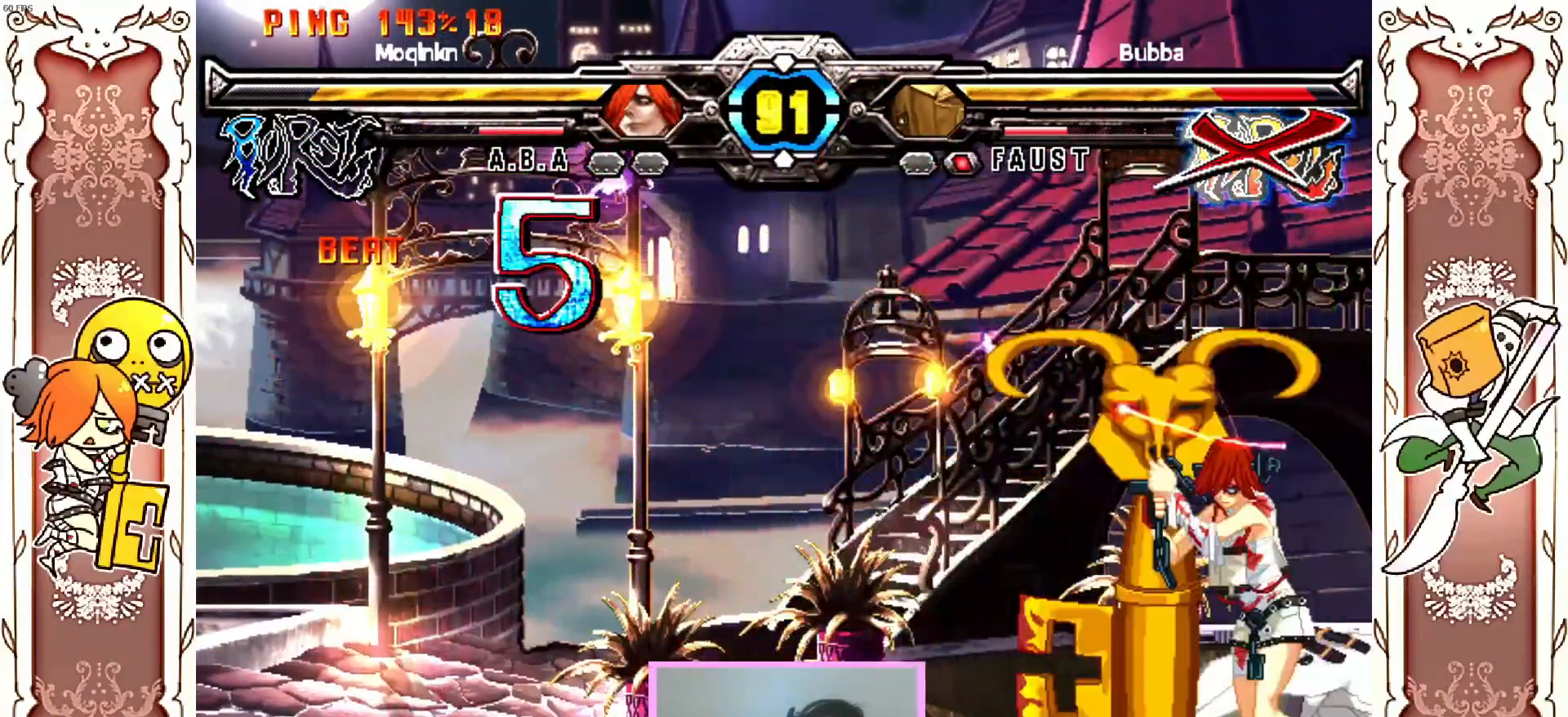
{"dt_ms": 500, "buttons": [], "left_stick": "center", "events": [[200, "X", "down"], [267, "X", "up"]]}
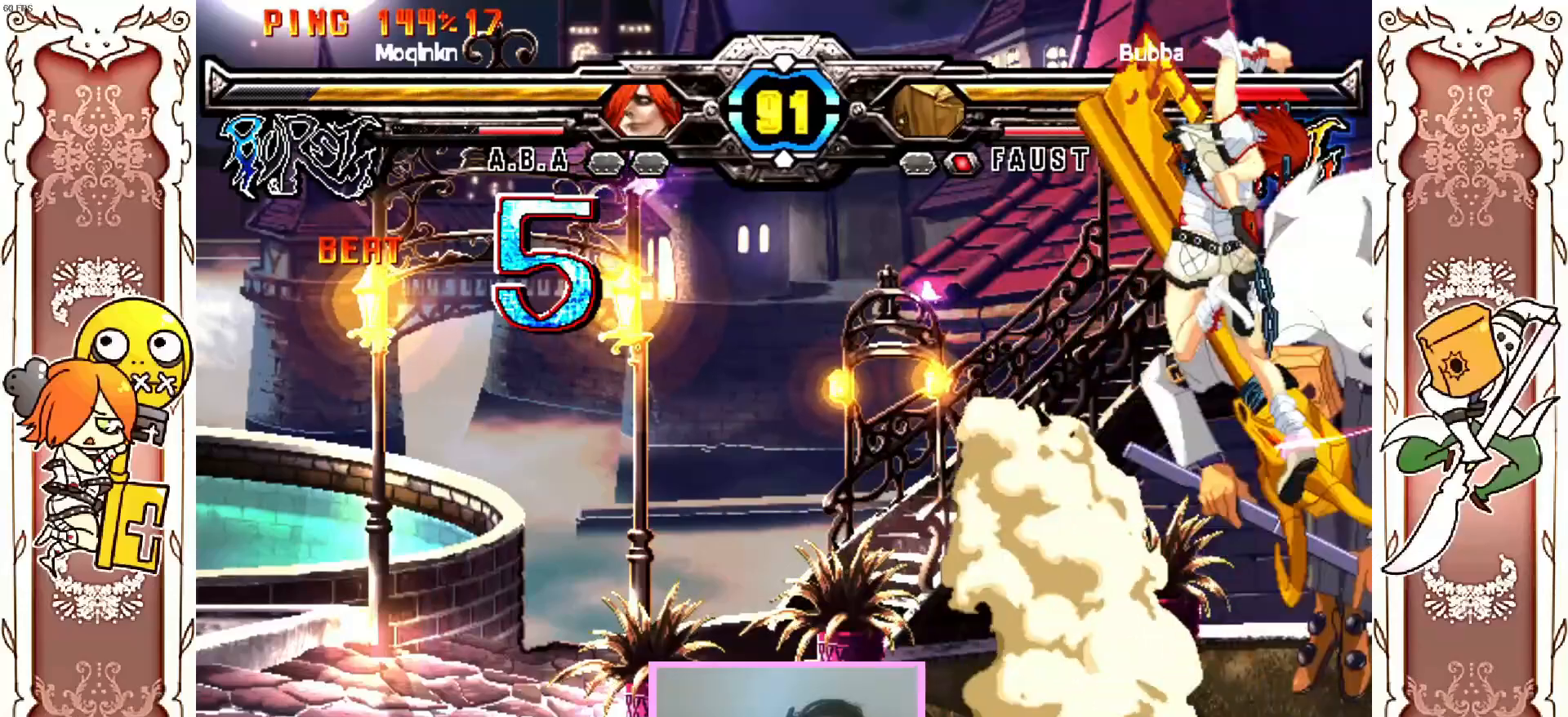
{"dt_ms": 500, "buttons": [], "left_stick": "center", "events": [[383, "X", "down"], [417, "X", "up"], [450, "X", "down"], [483, "X", "up"]]}
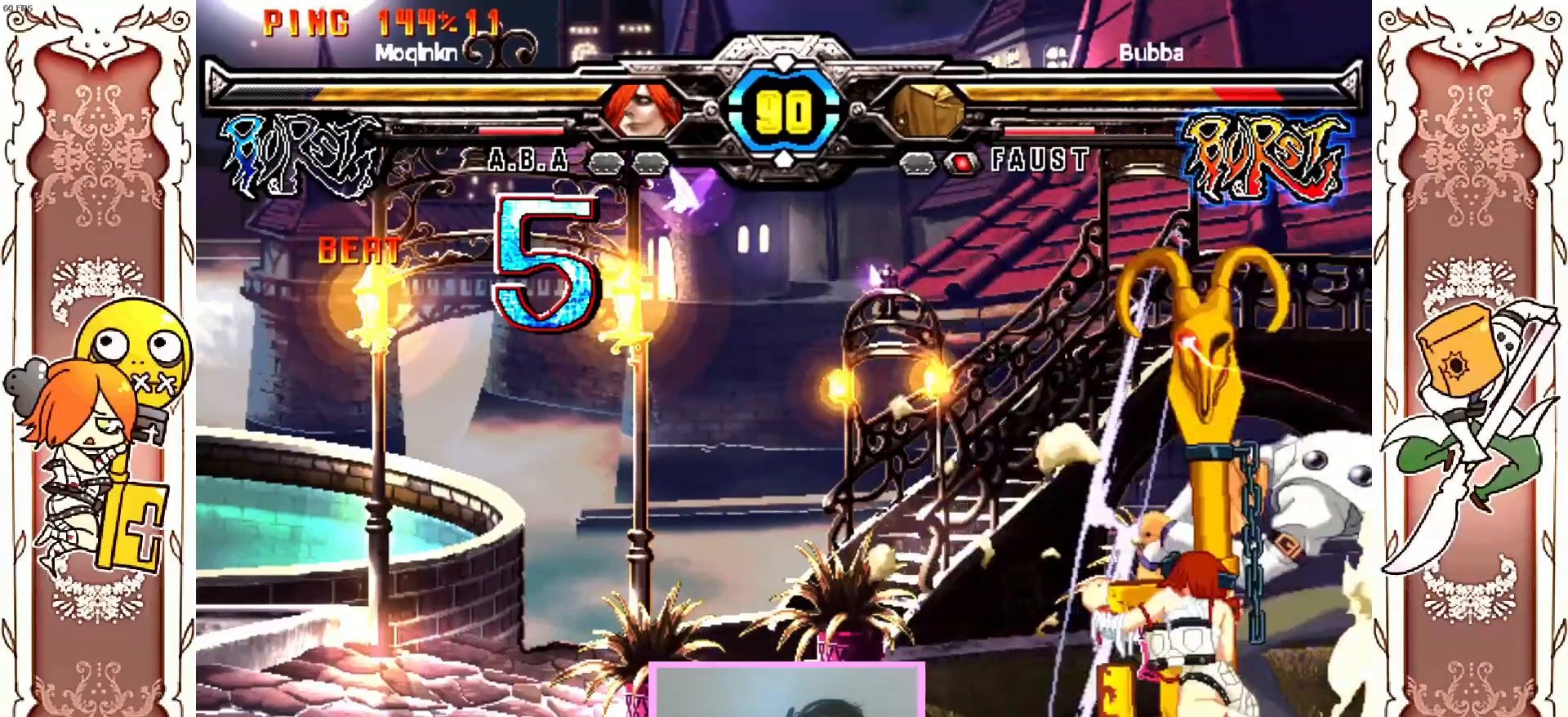
{"dt_ms": 500, "buttons": ["R1"], "left_stick": "center", "events": [[117, "Y", "down"], [217, "Y", "up"], [433, "R1", "down"]]}
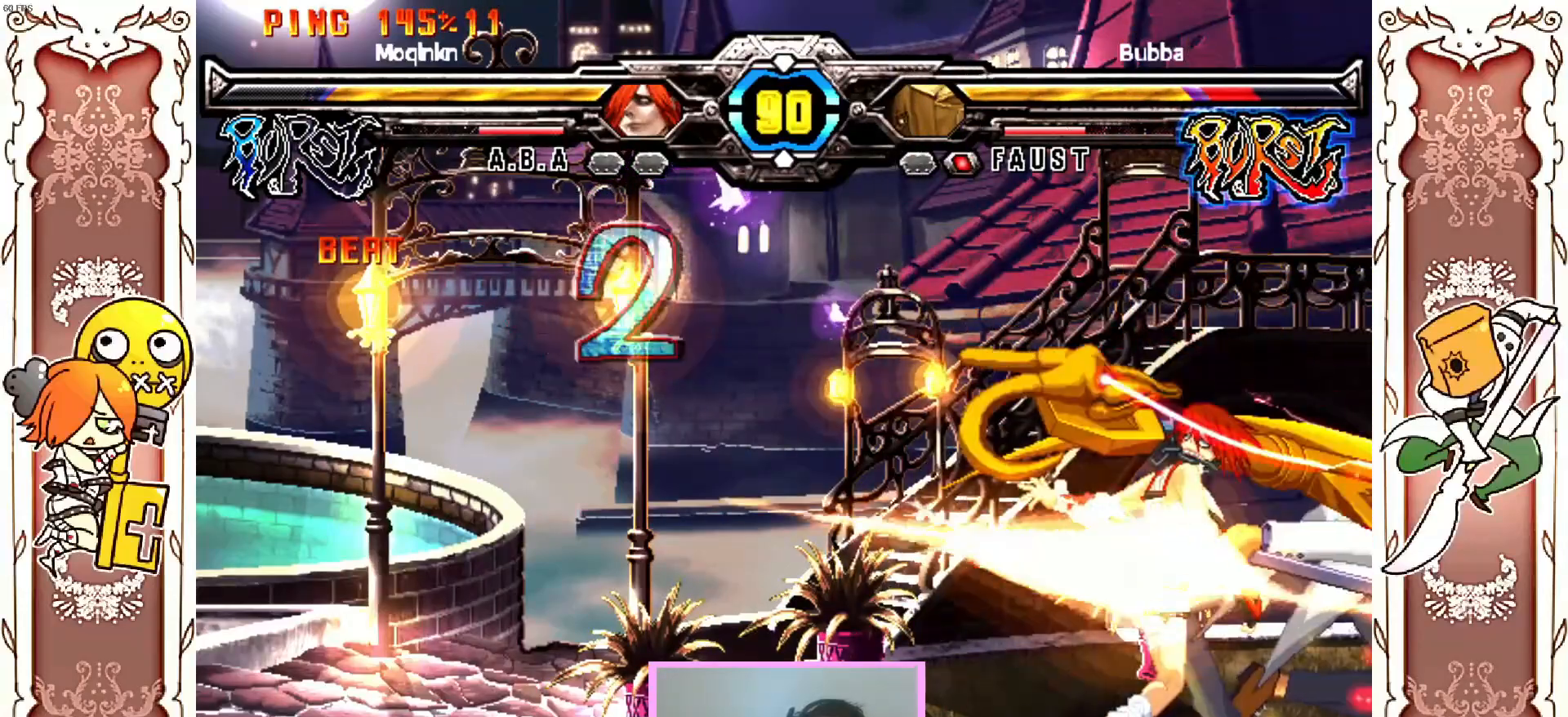
{"dt_ms": 500, "buttons": ["R1"], "left_stick": "center", "events": [[67, "R1", "up"], [417, "R1", "down"]]}
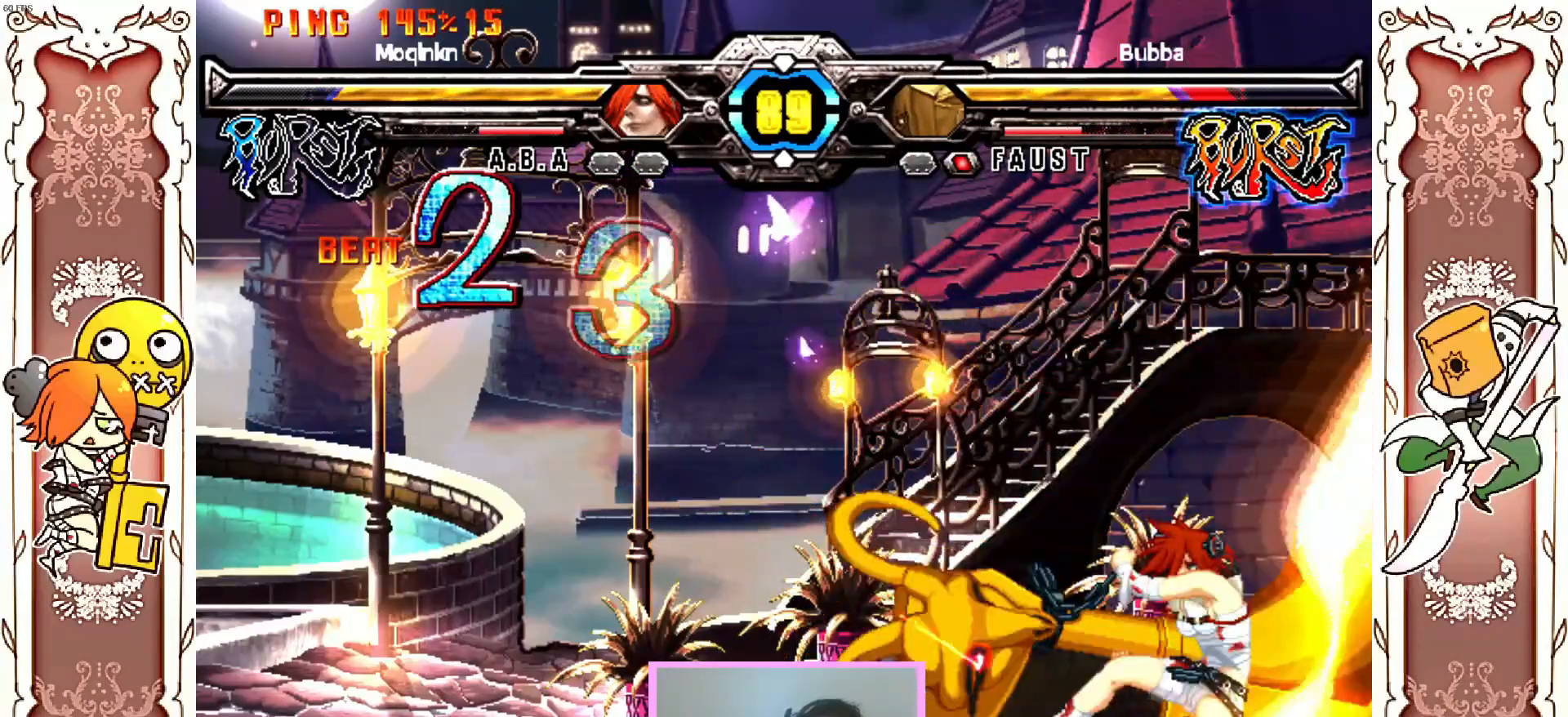
{"dt_ms": 500, "buttons": [], "left_stick": "center", "events": [[183, "R1", "up"]]}
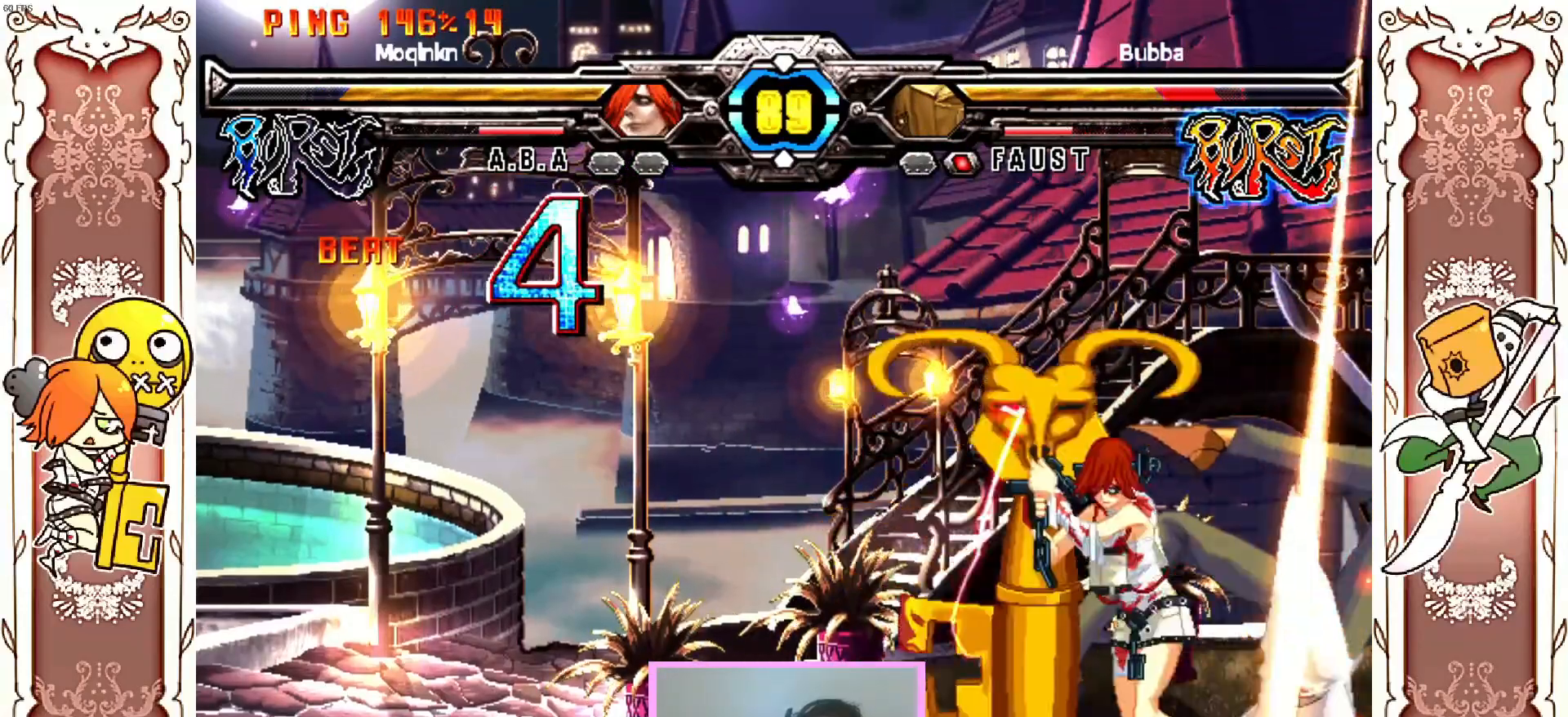
{"dt_ms": 500, "buttons": [], "left_stick": "center", "events": []}
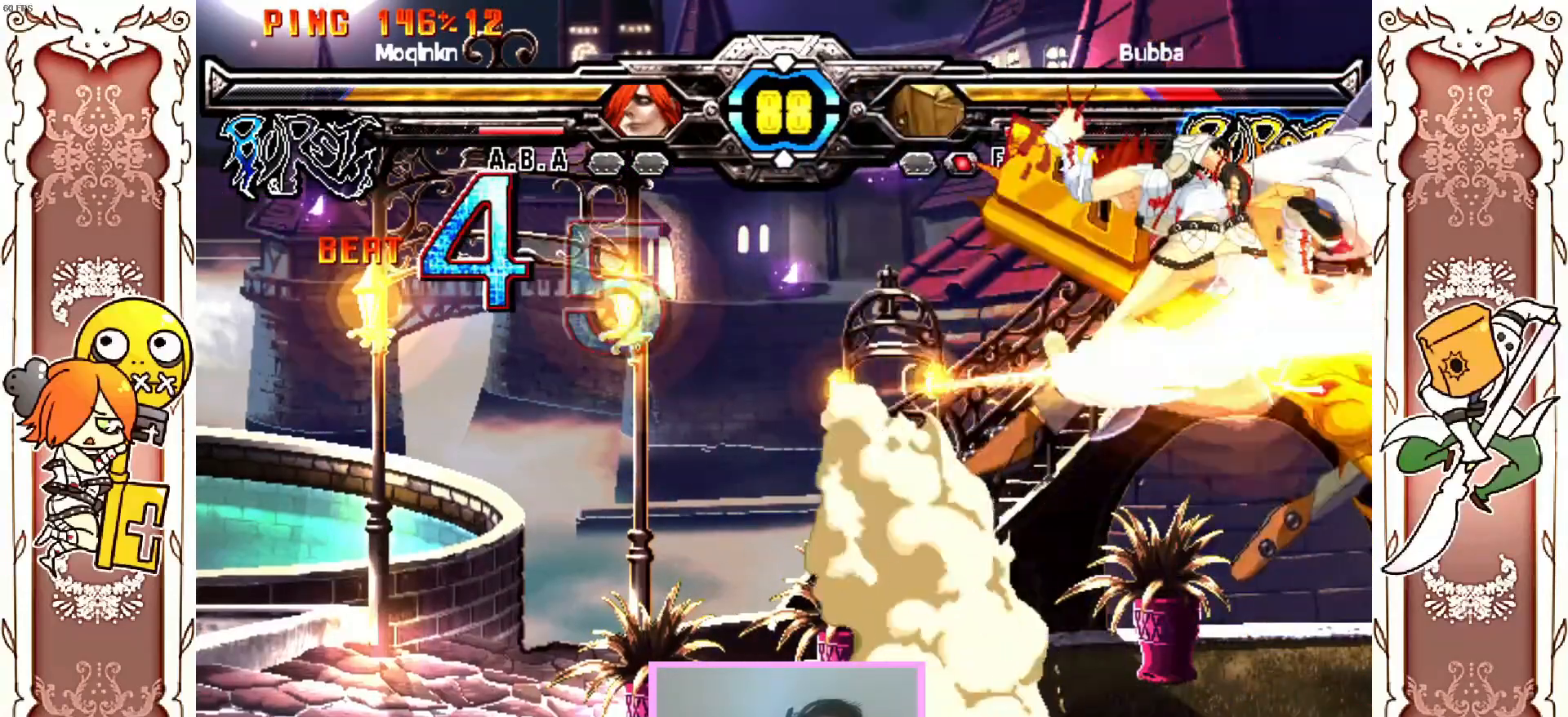
{"dt_ms": 500, "buttons": ["Y"], "left_stick": "center", "events": [[17, "X", "down"], [150, "R1", "down"], [150, "X", "up"], [217, "R1", "up"], [483, "Y", "down"]]}
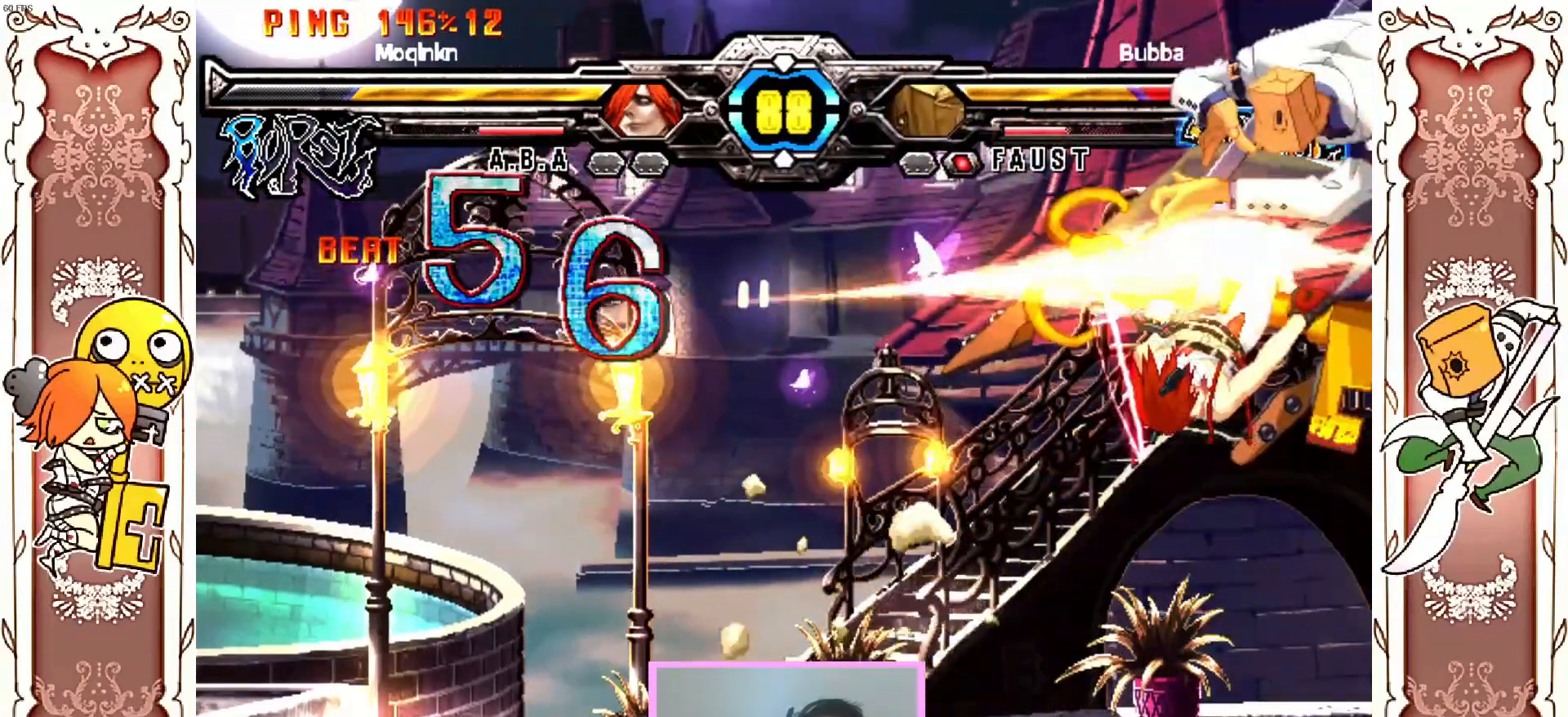
{"dt_ms": 500, "buttons": [], "left_stick": "center", "events": [[117, "Y", "up"]]}
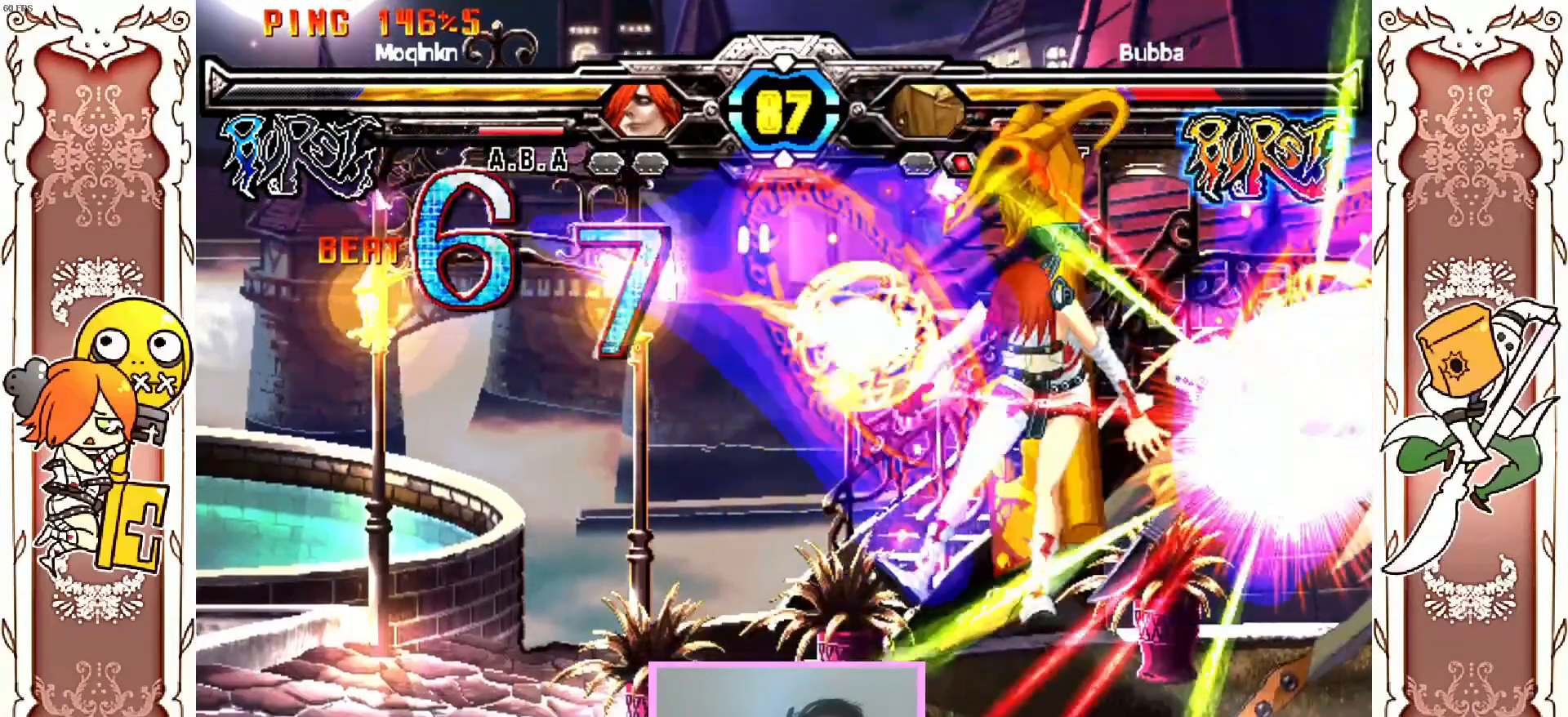
{"dt_ms": 500, "buttons": [], "left_stick": "center", "events": [[217, "DPAD_RIGHT", "down"], [283, "DPAD_RIGHT", "up"], [417, "X", "down"], [433, "X", "up"]]}
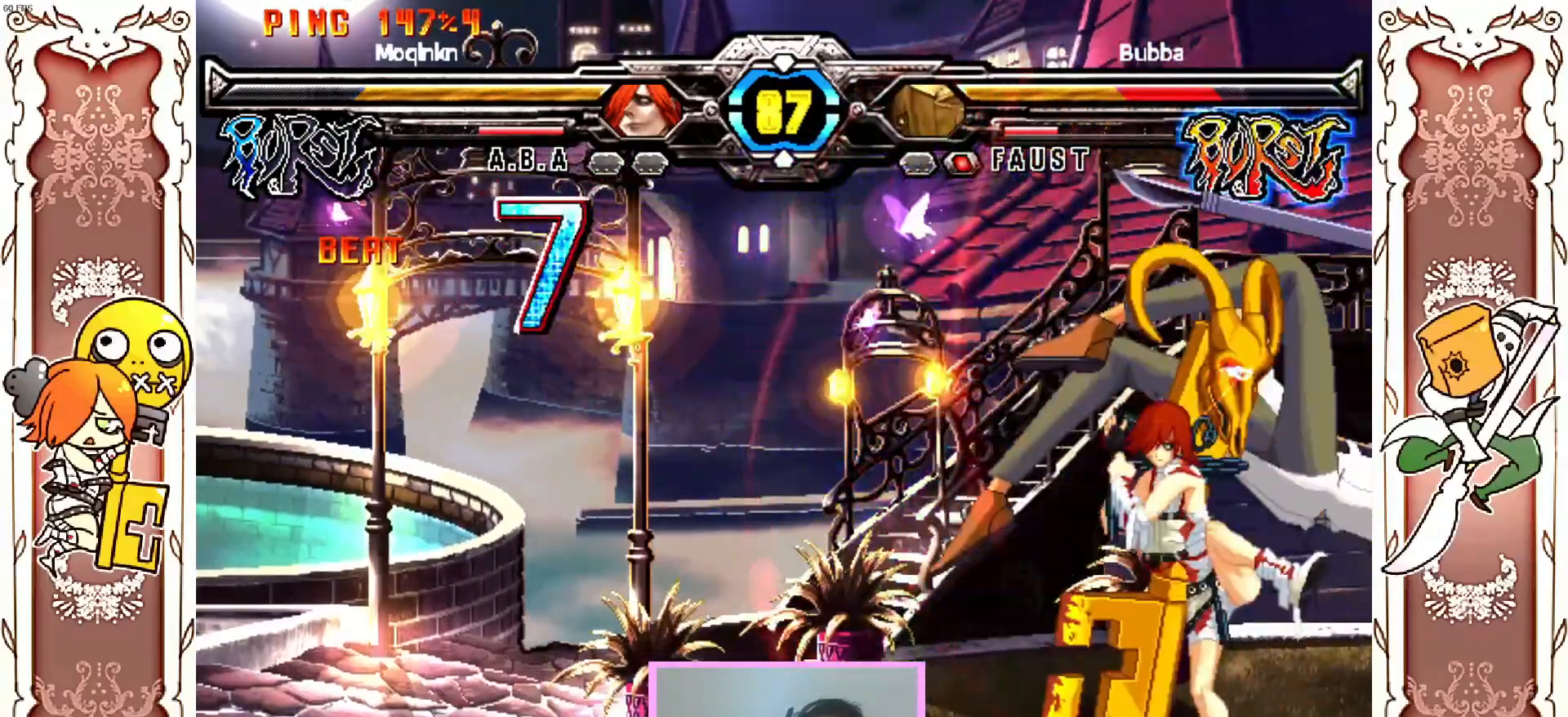
{"dt_ms": 500, "buttons": [], "left_stick": "center", "events": [[50, "X", "down"], [117, "X", "up"], [117, "Y", "down"], [233, "Y", "up"]]}
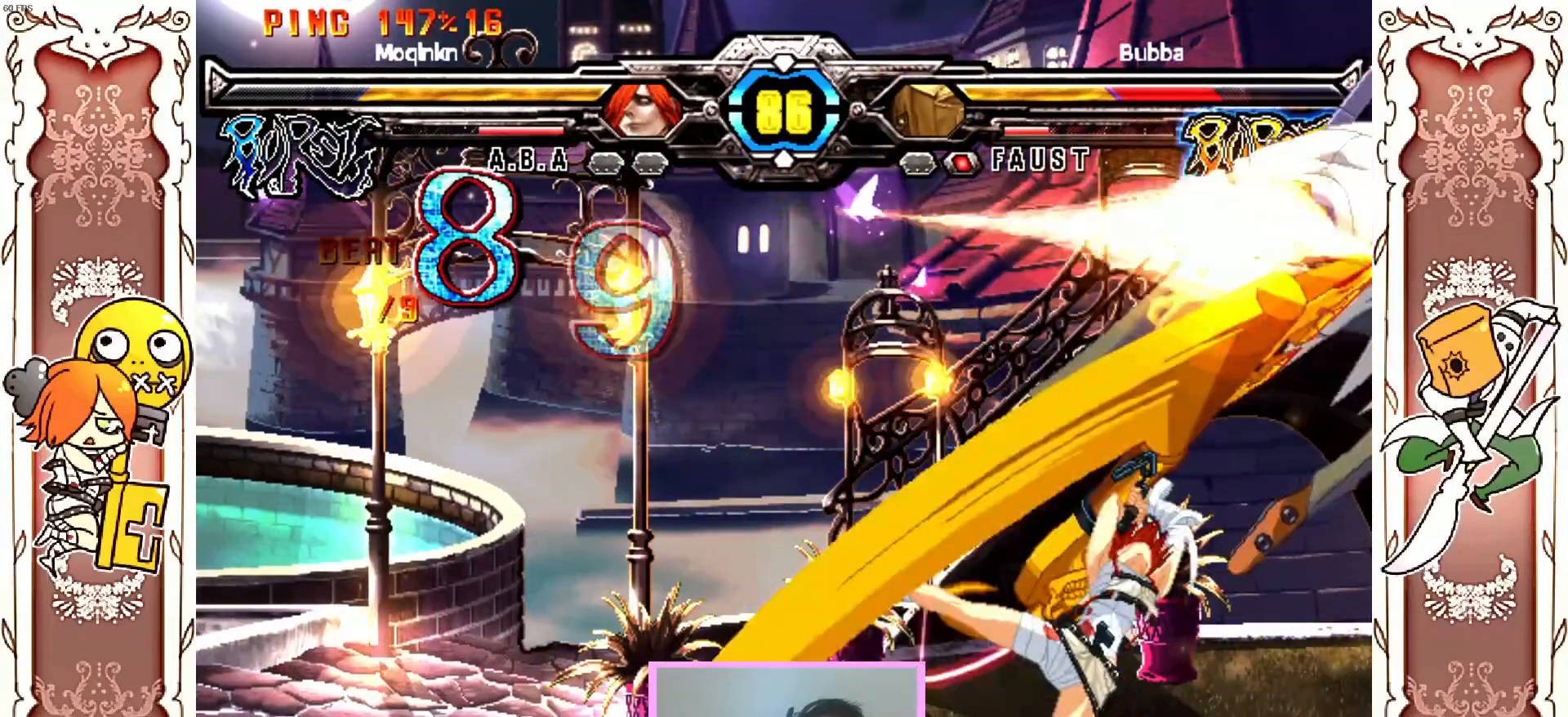
{"dt_ms": 500, "buttons": [], "left_stick": "center", "events": [[33, "R1", "down"], [183, "R1", "up"], [283, "DPAD_DOWN", "down"], [450, "DPAD_DOWN", "up"]]}
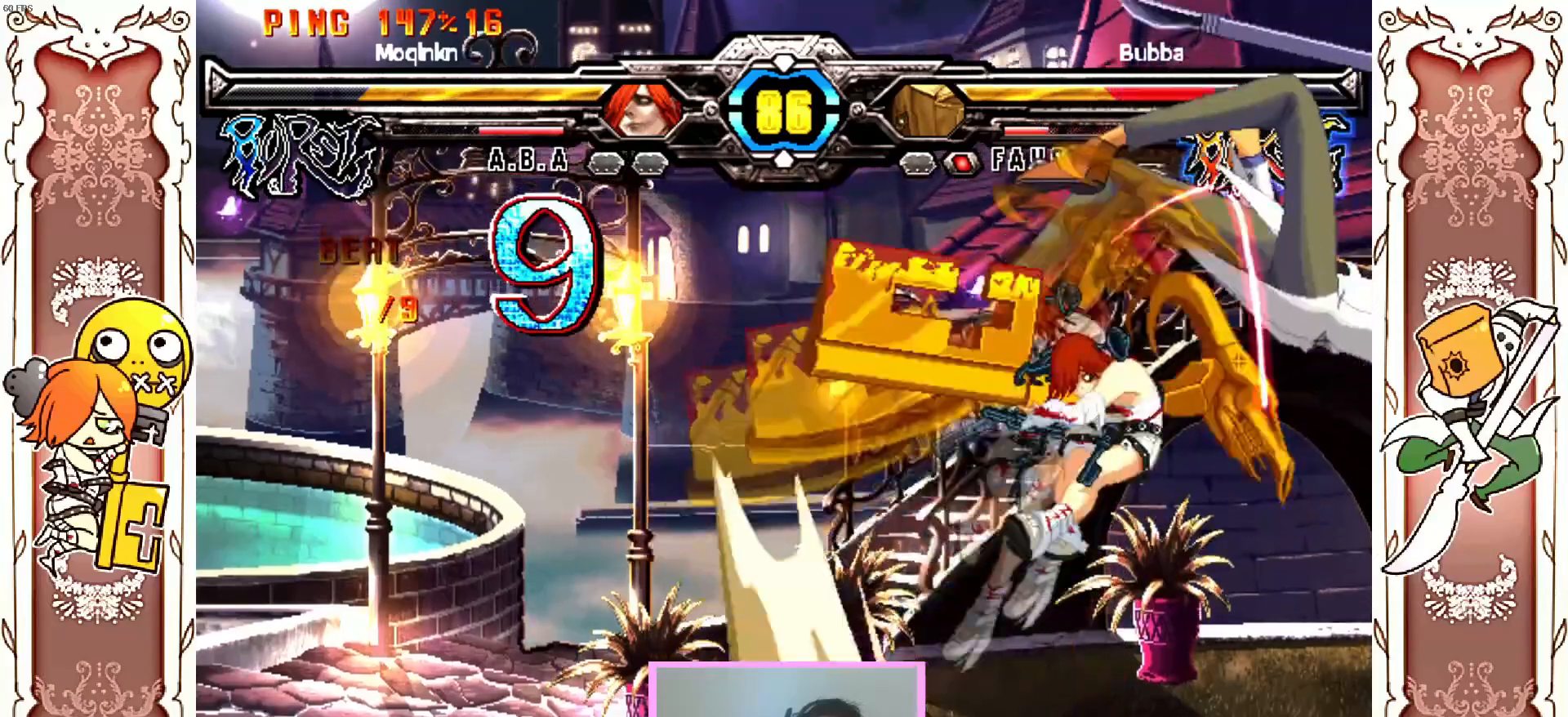
{"dt_ms": 500, "buttons": [], "left_stick": "center", "events": []}
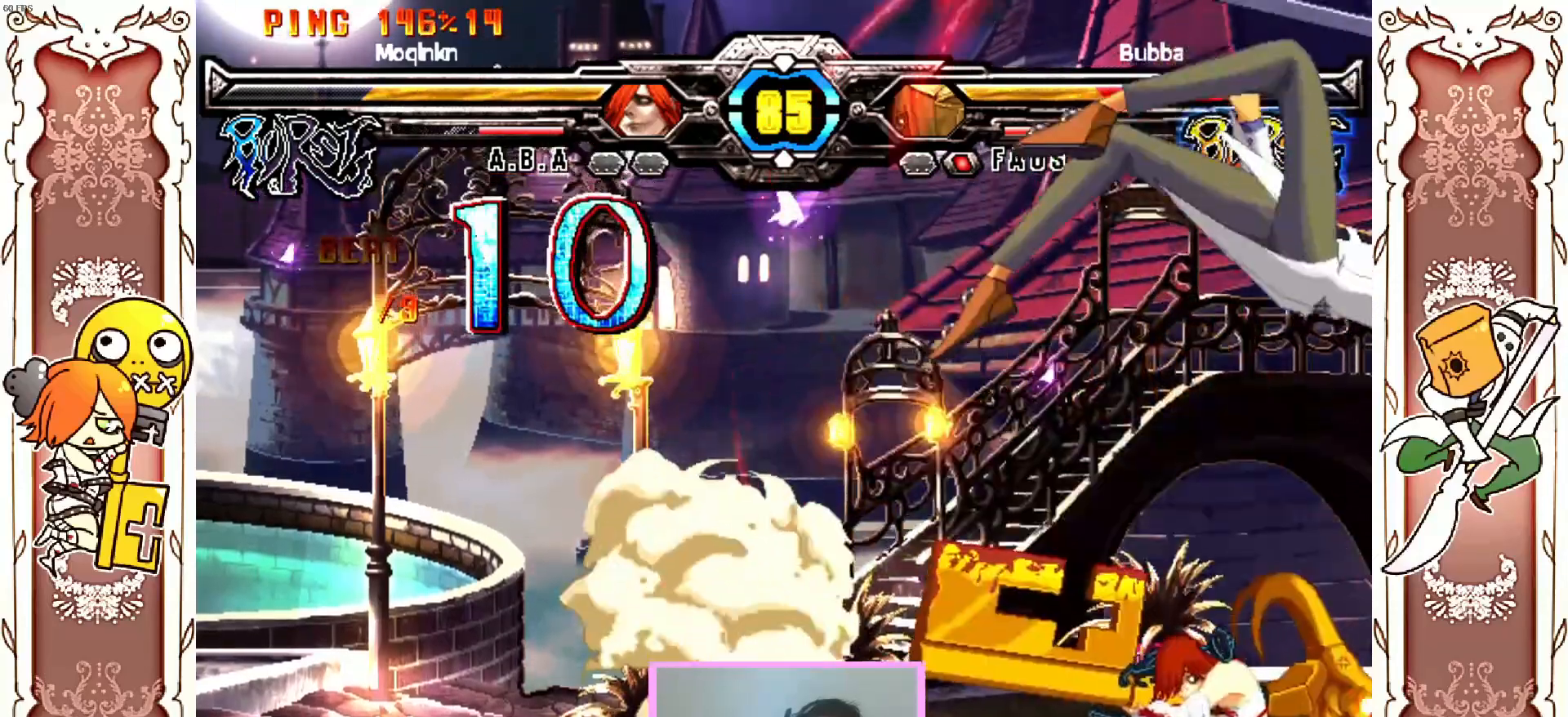
{"dt_ms": 500, "buttons": [], "left_stick": "center"}
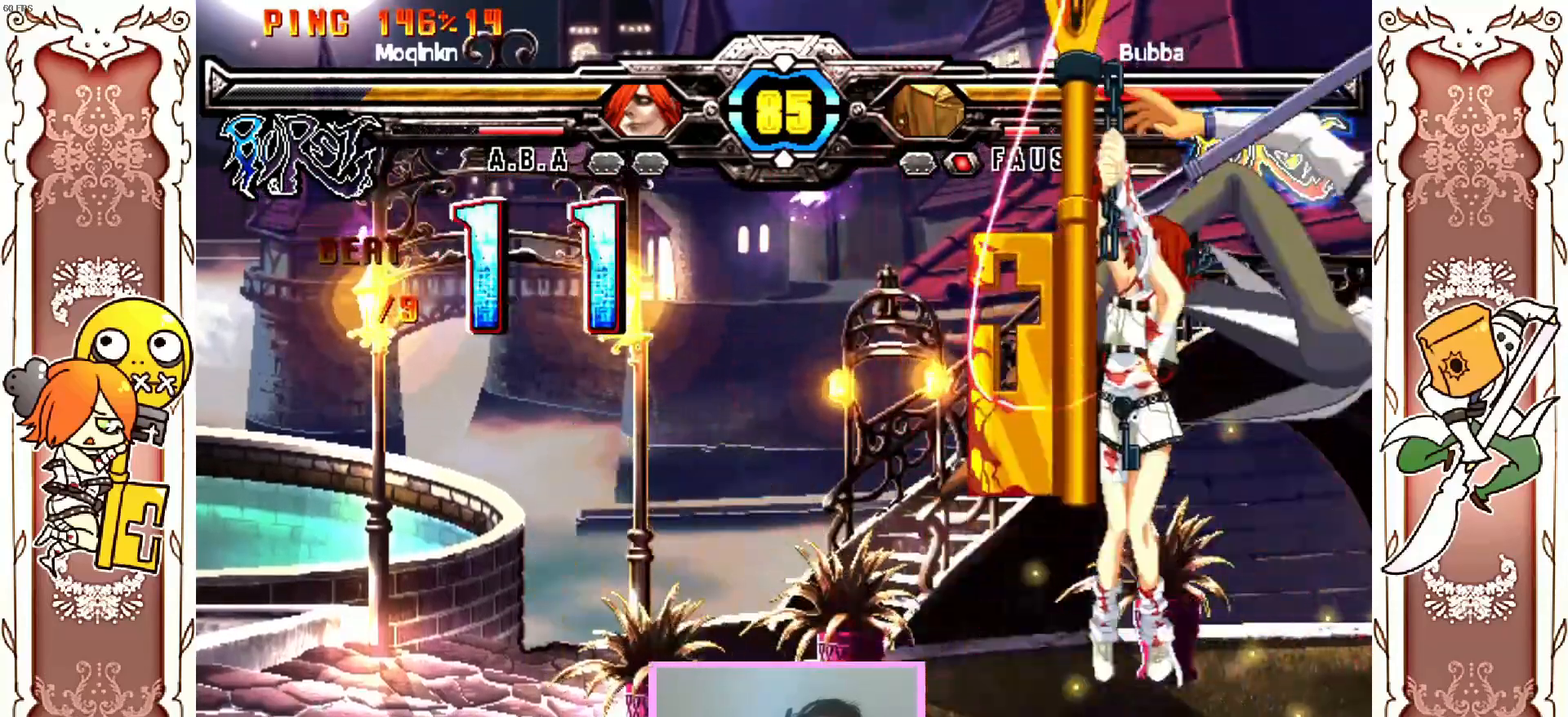
{"dt_ms": 1000, "buttons": [], "left_stick": "center"}
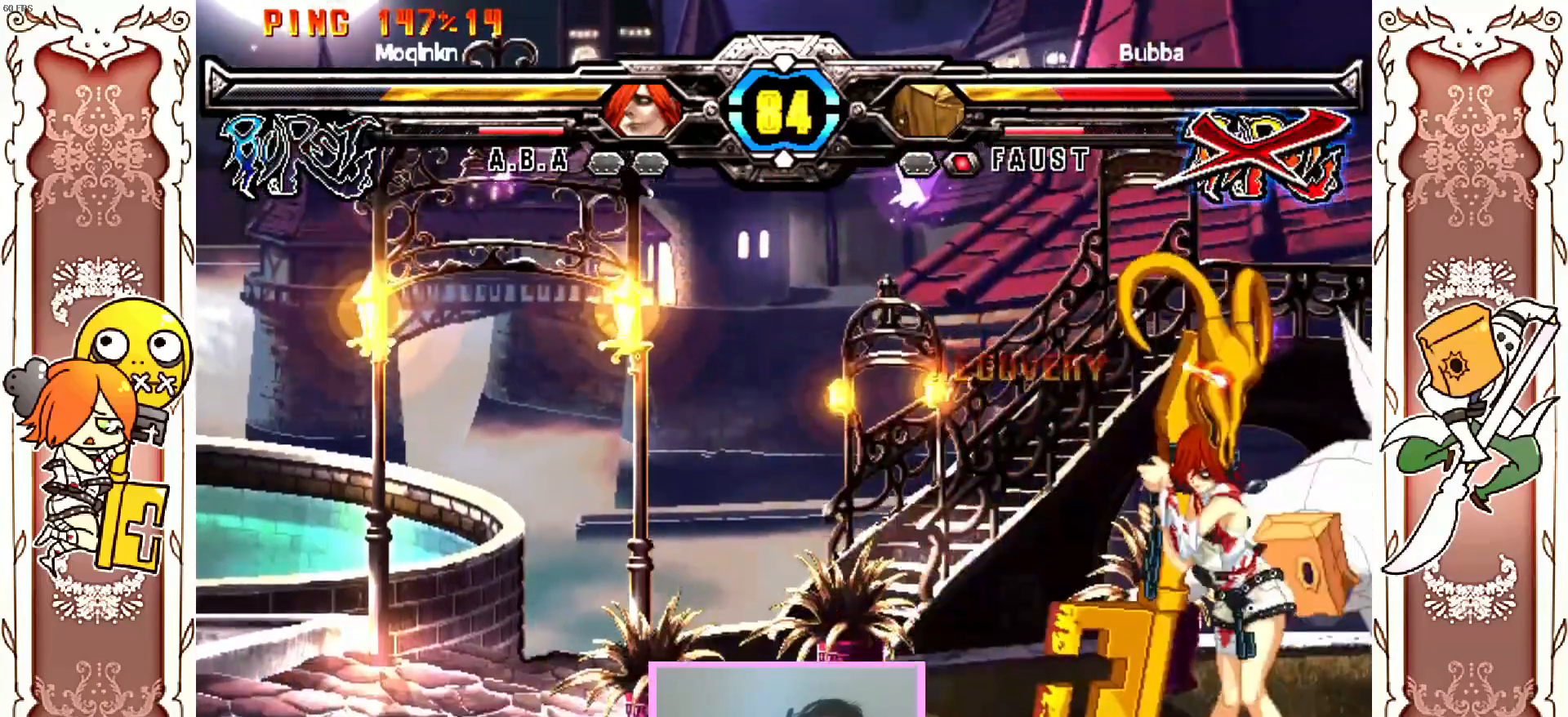
{"dt_ms": 500, "buttons": [], "left_stick": "center"}
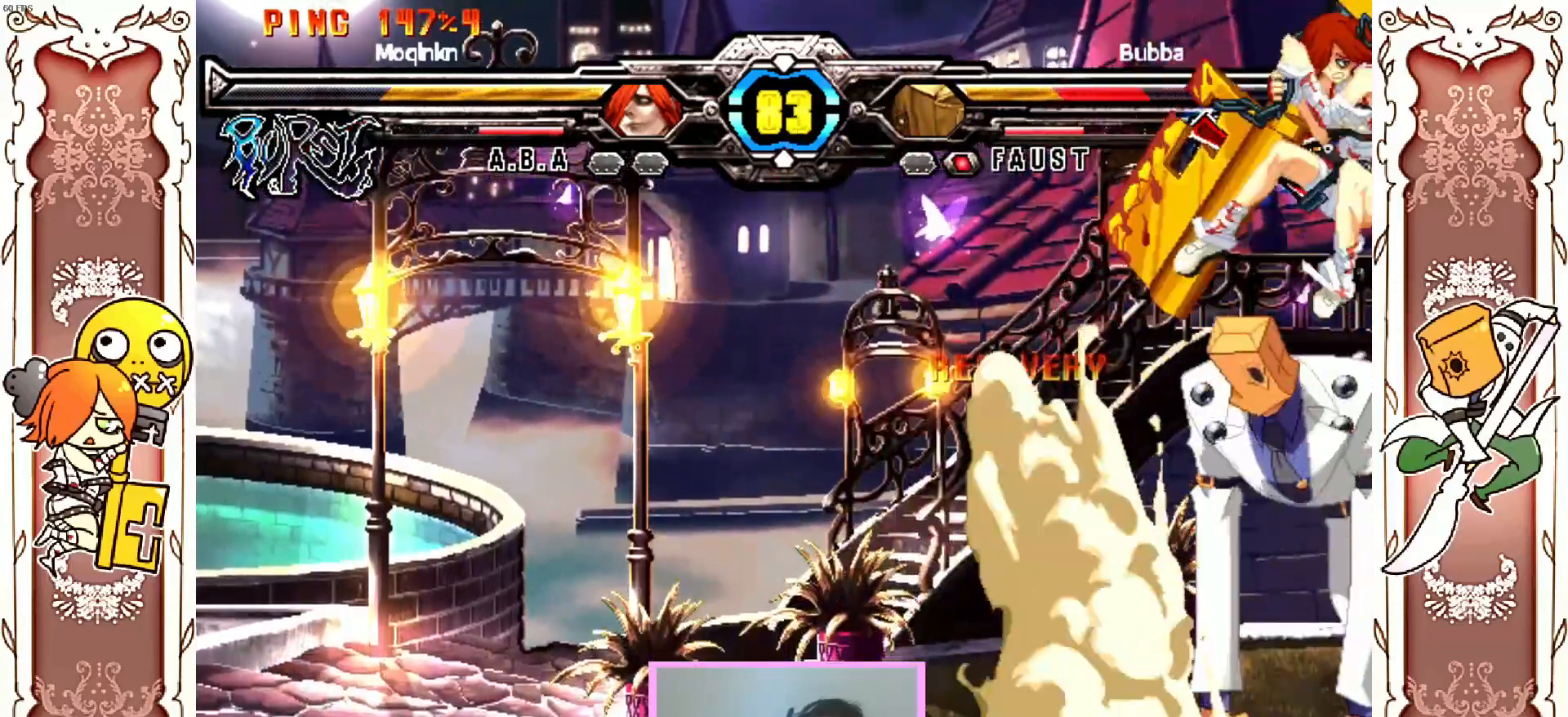
{"dt_ms": 500, "buttons": [], "left_stick": "center", "events": []}